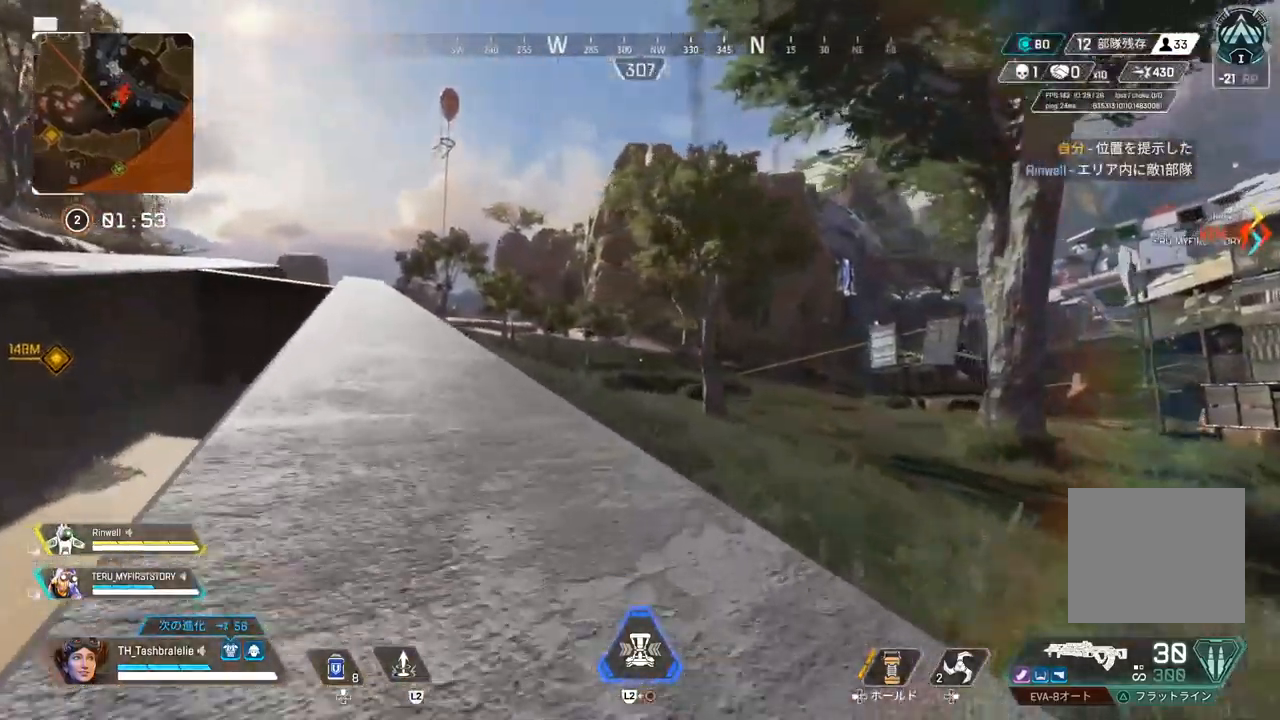
Gameplay with a controller (PlayStation layout); each line is a JSON object with the inputs held at the frame after it. "events" lists button and stick changes between this image and that frame as [ms after this image, input, new state], when the widget could be followed in between.
{"buttons": [], "left_stick": "up", "right_stick": "center", "events": []}
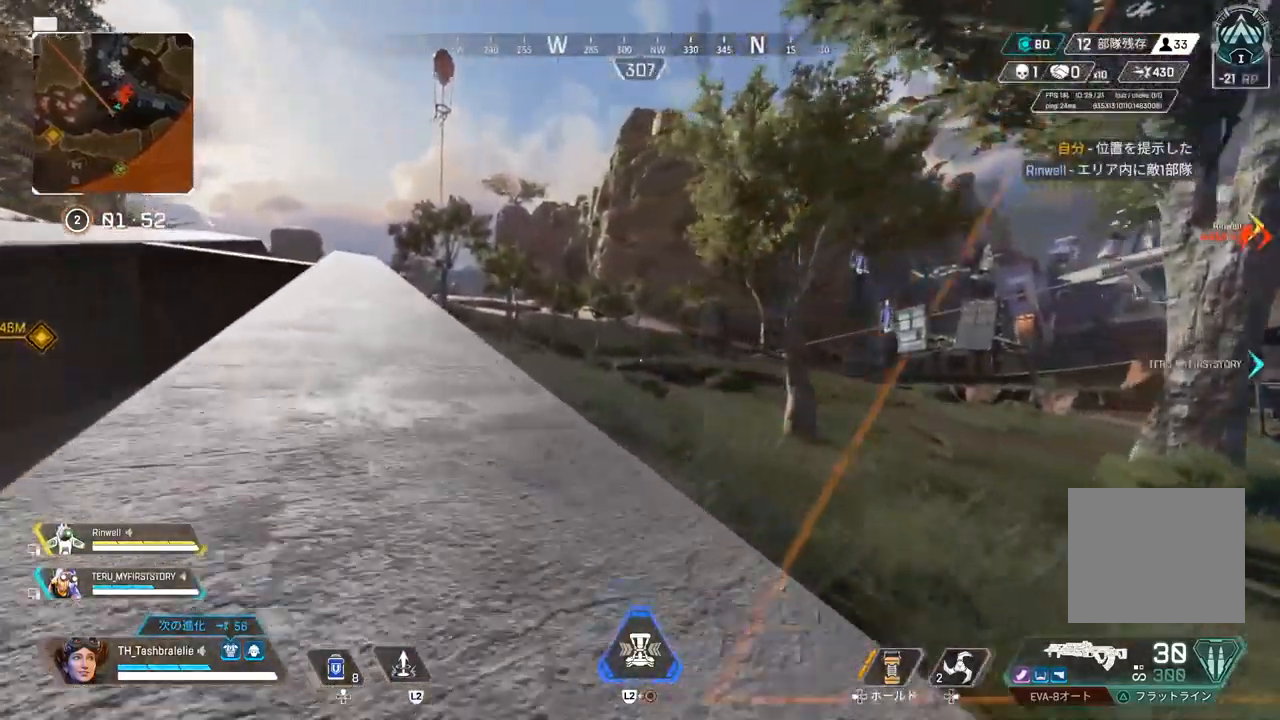
{"buttons": [], "left_stick": "up", "right_stick": "center", "events": []}
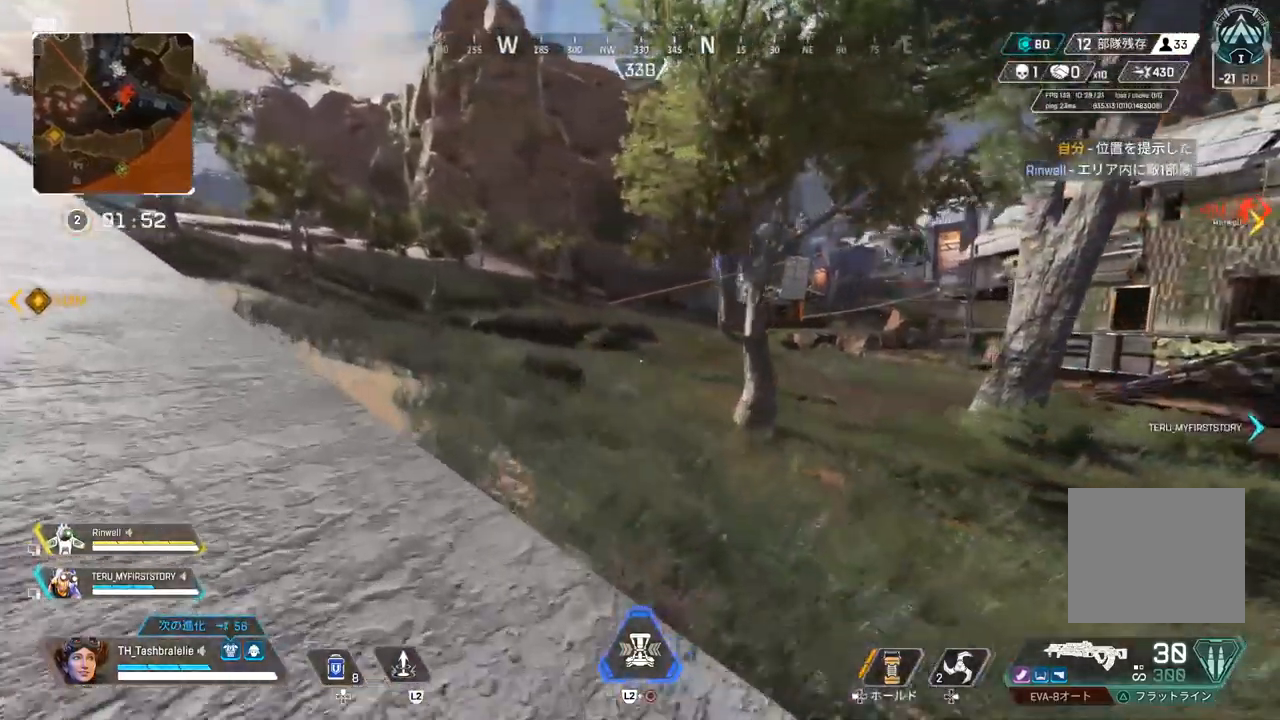
{"buttons": [], "left_stick": "up-left", "right_stick": "center", "events": [[17, "left_stick", "up-left"]]}
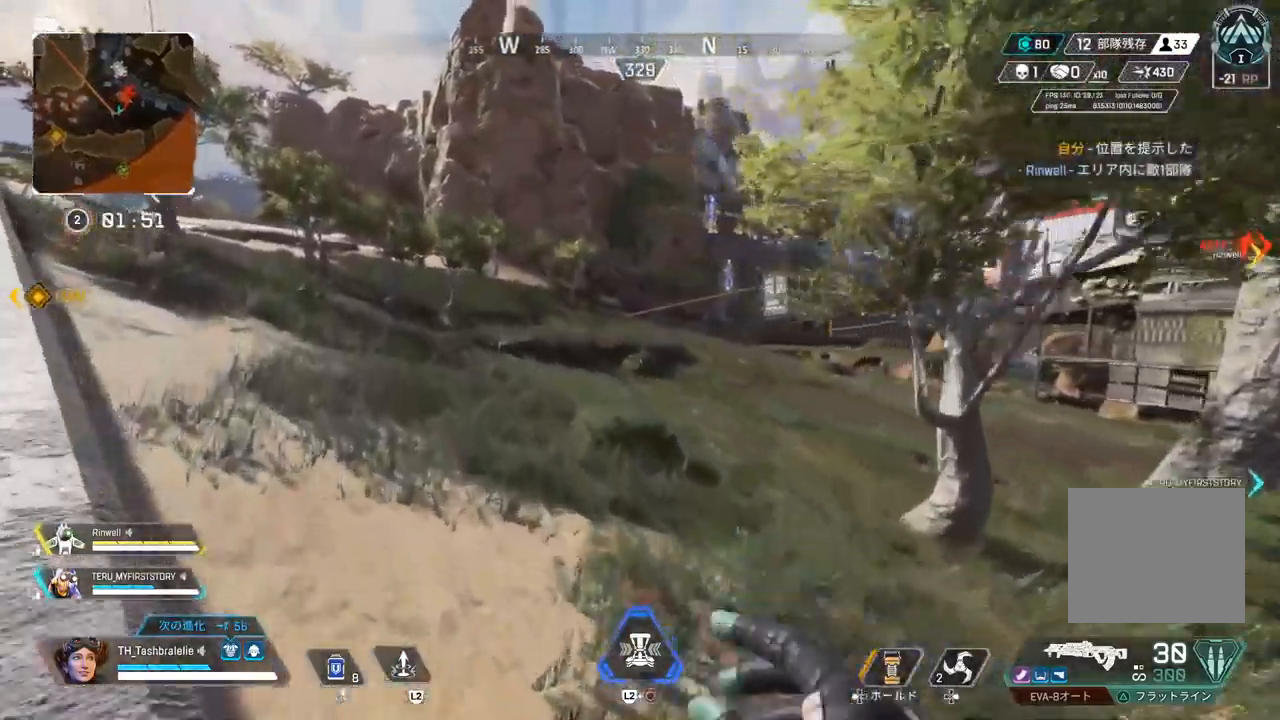
{"buttons": [], "left_stick": "up", "right_stick": "center", "events": [[383, "left_stick", "up"]]}
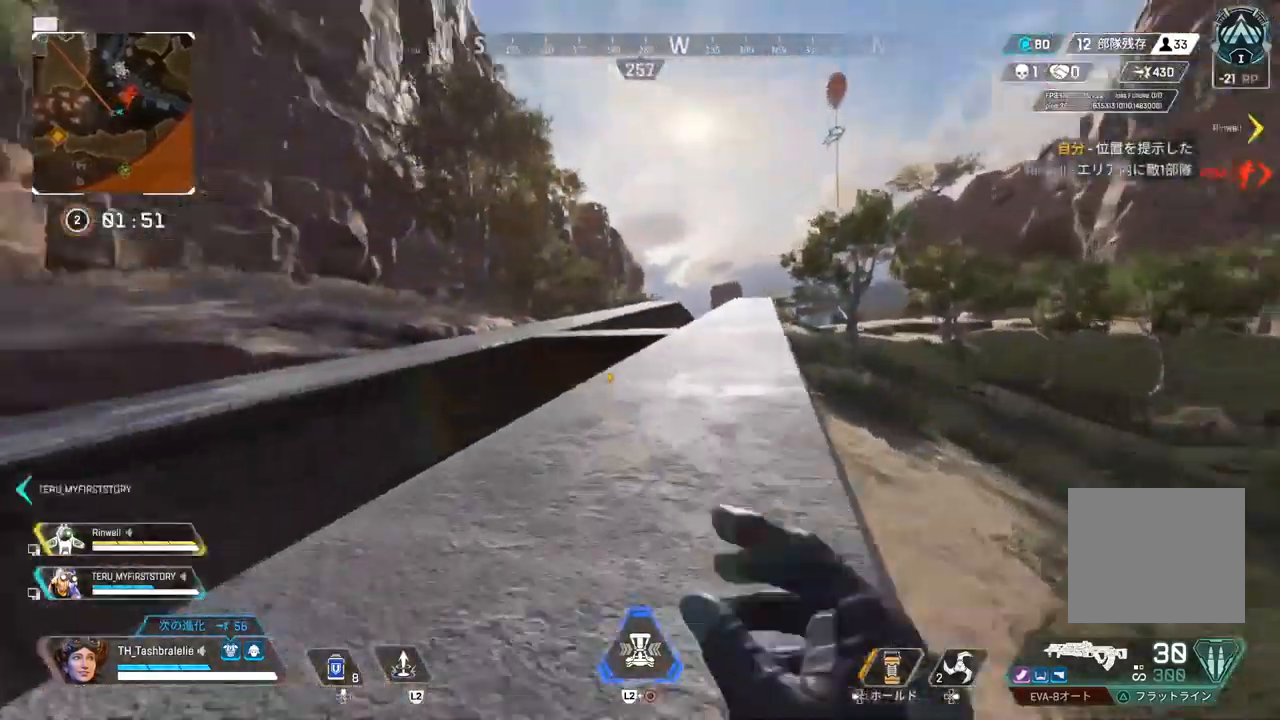
{"buttons": [], "left_stick": "up", "right_stick": "center", "events": []}
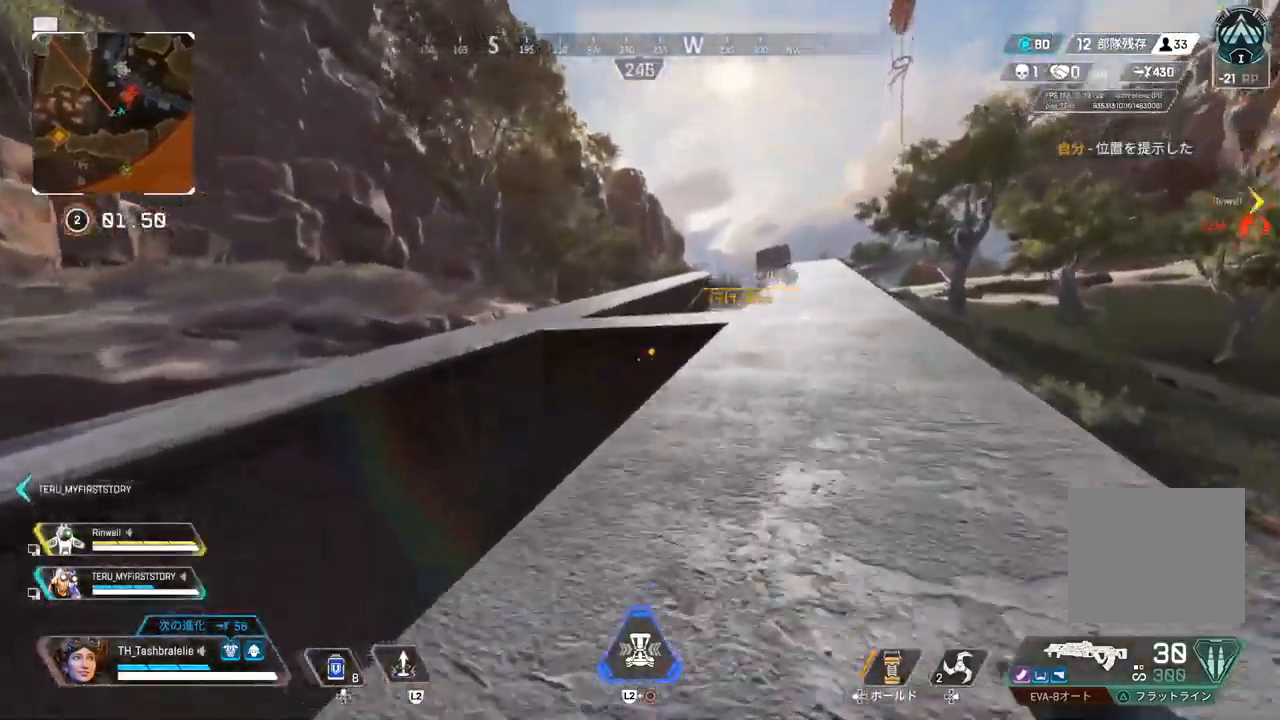
{"buttons": [], "left_stick": "up", "right_stick": "center", "events": []}
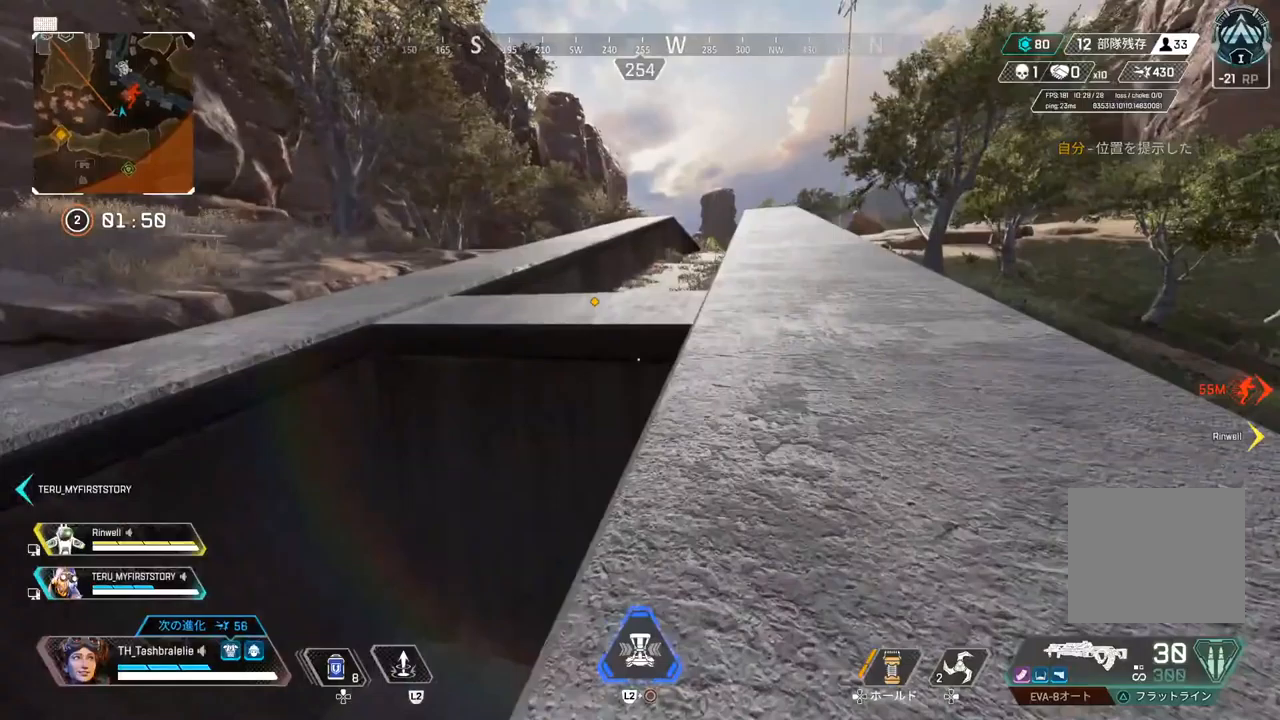
{"buttons": [], "left_stick": "left", "right_stick": "center", "events": [[250, "L3", "down"], [350, "L3", "up"], [383, "left_stick", "left"]]}
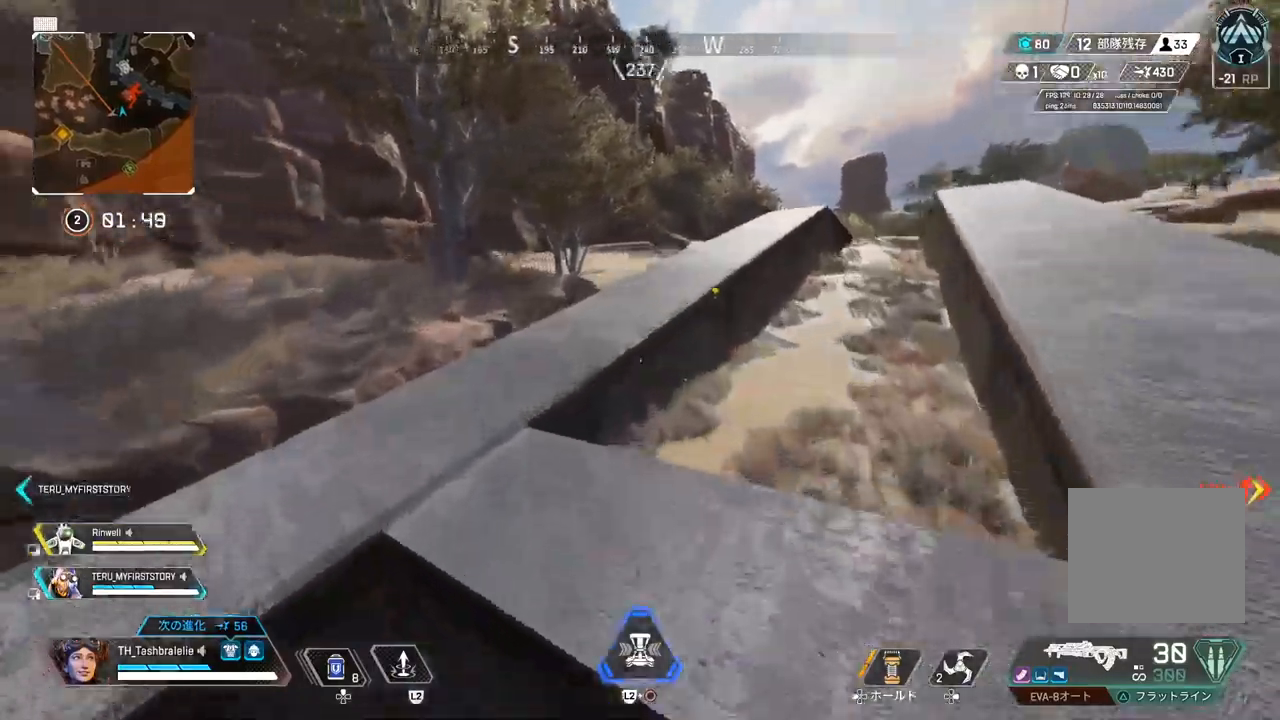
{"buttons": [], "left_stick": "up", "right_stick": "center", "events": [[250, "left_stick", "up"]]}
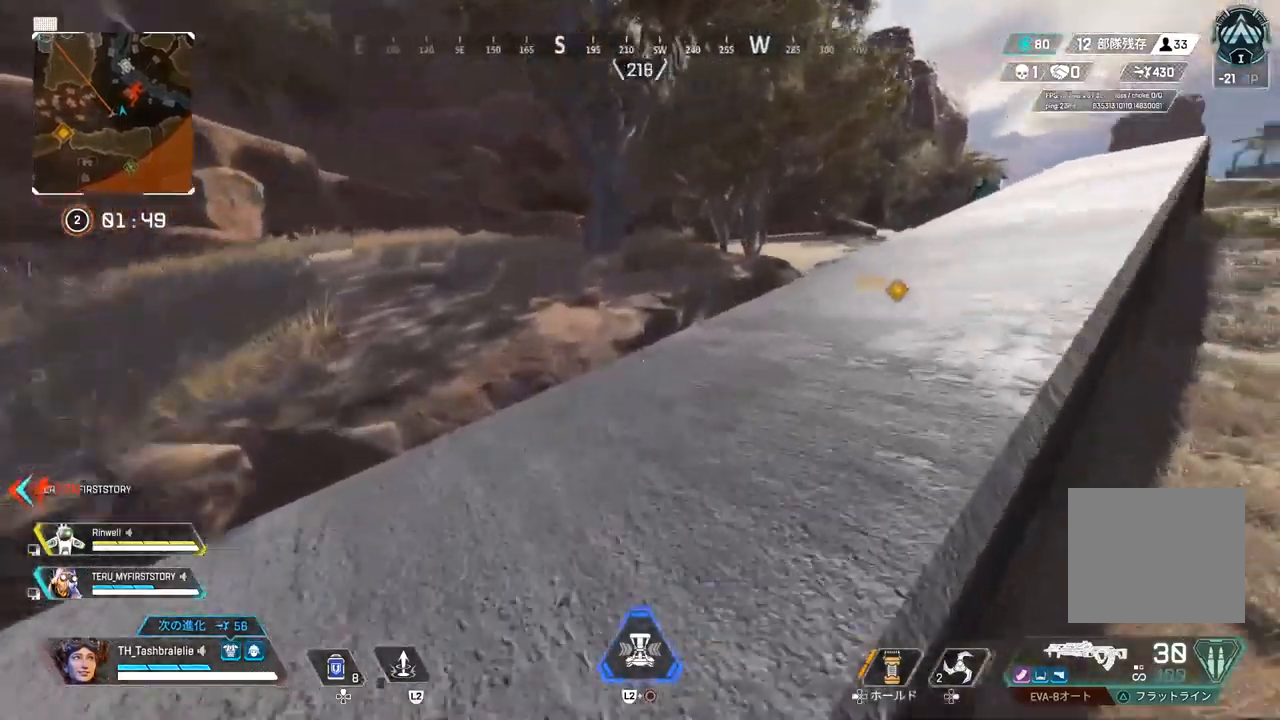
{"buttons": [], "left_stick": "up", "right_stick": "center", "events": []}
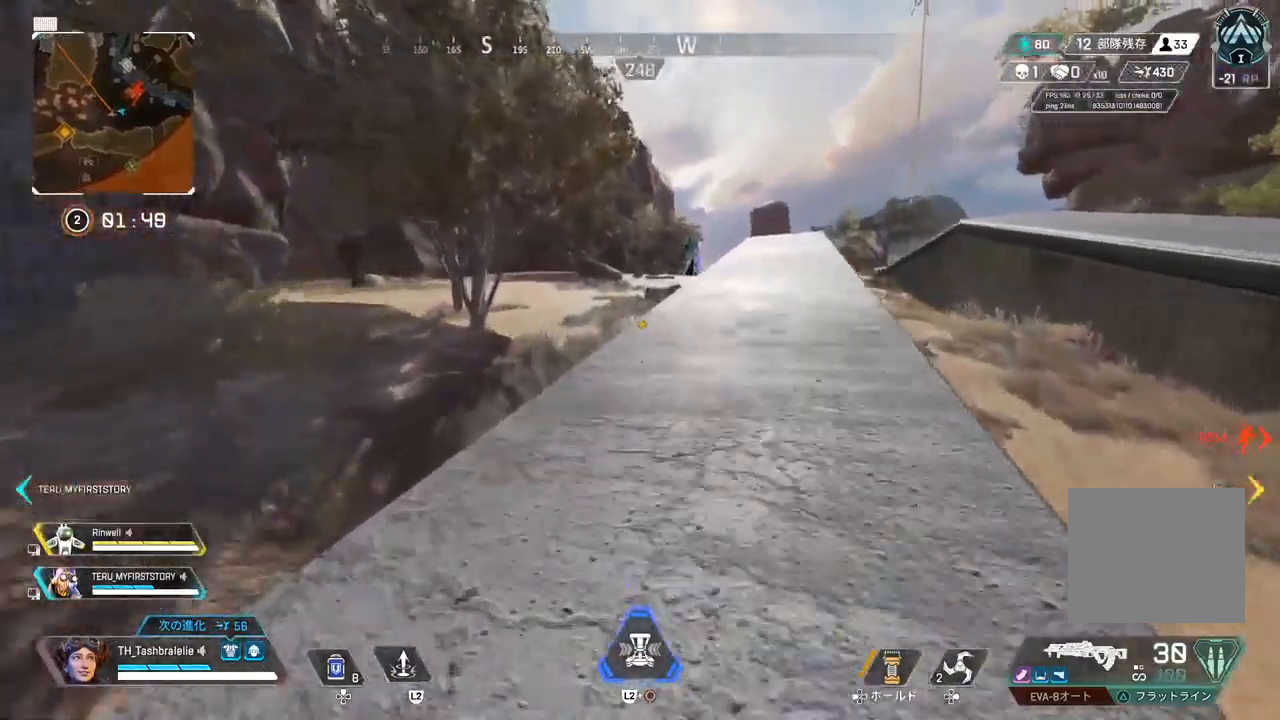
{"buttons": [], "left_stick": "up", "right_stick": "center", "events": [[250, "CIRCLE", "down"], [300, "CIRCLE", "up"]]}
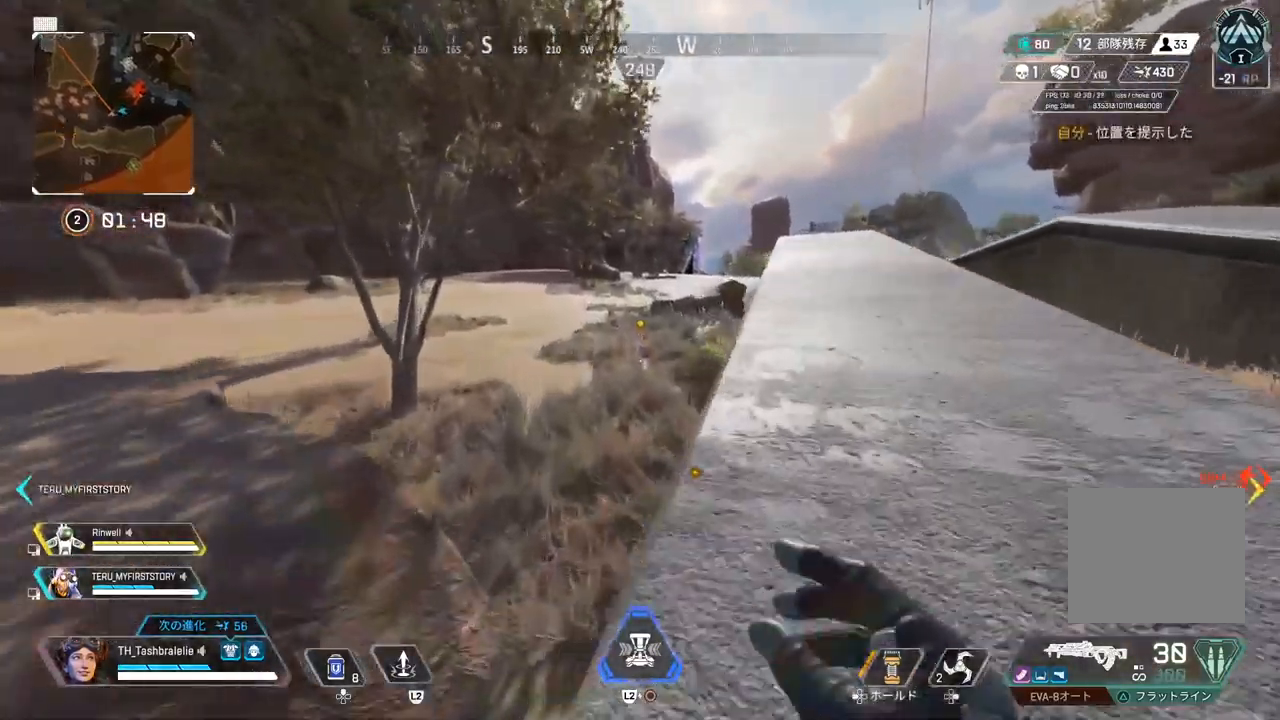
{"buttons": [], "left_stick": "center", "right_stick": "center", "events": [[67, "right_stick", "right"], [100, "L3", "down"], [183, "L3", "up"], [233, "left_stick", "center"], [383, "right_stick", "center"]]}
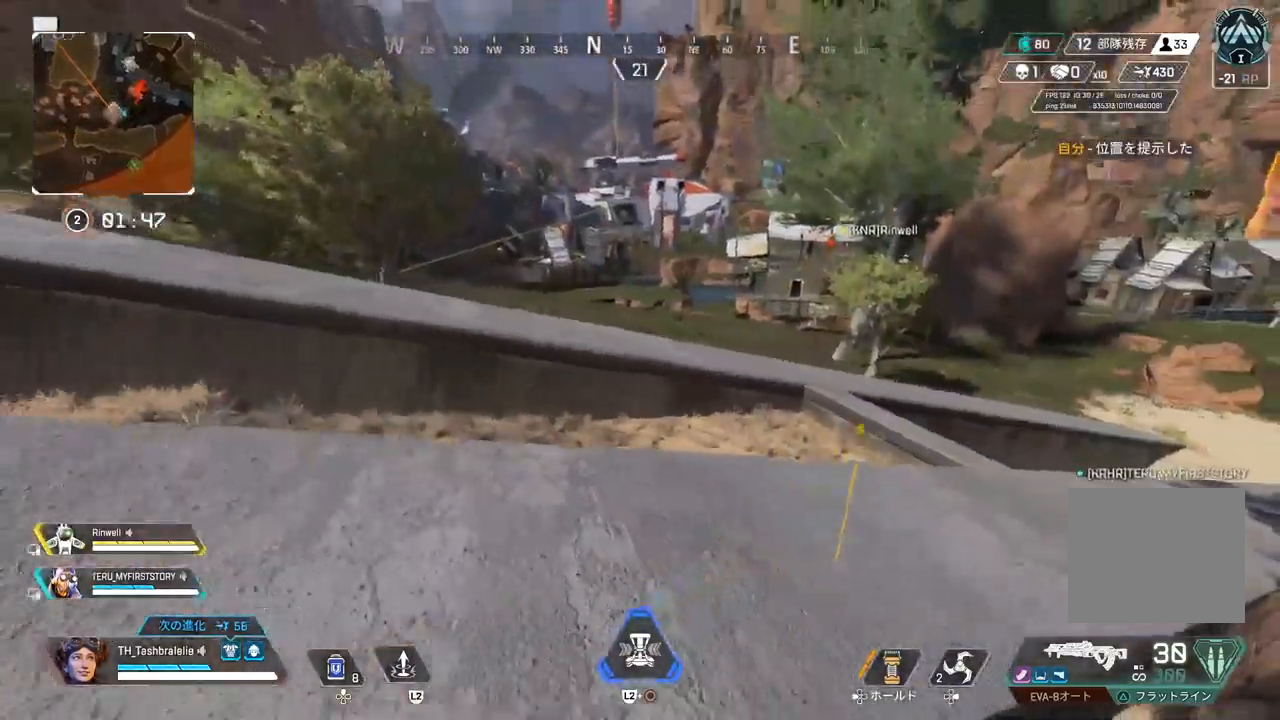
{"buttons": [], "left_stick": "left", "right_stick": "center", "events": [[50, "left_stick", "down"], [483, "left_stick", "left"]]}
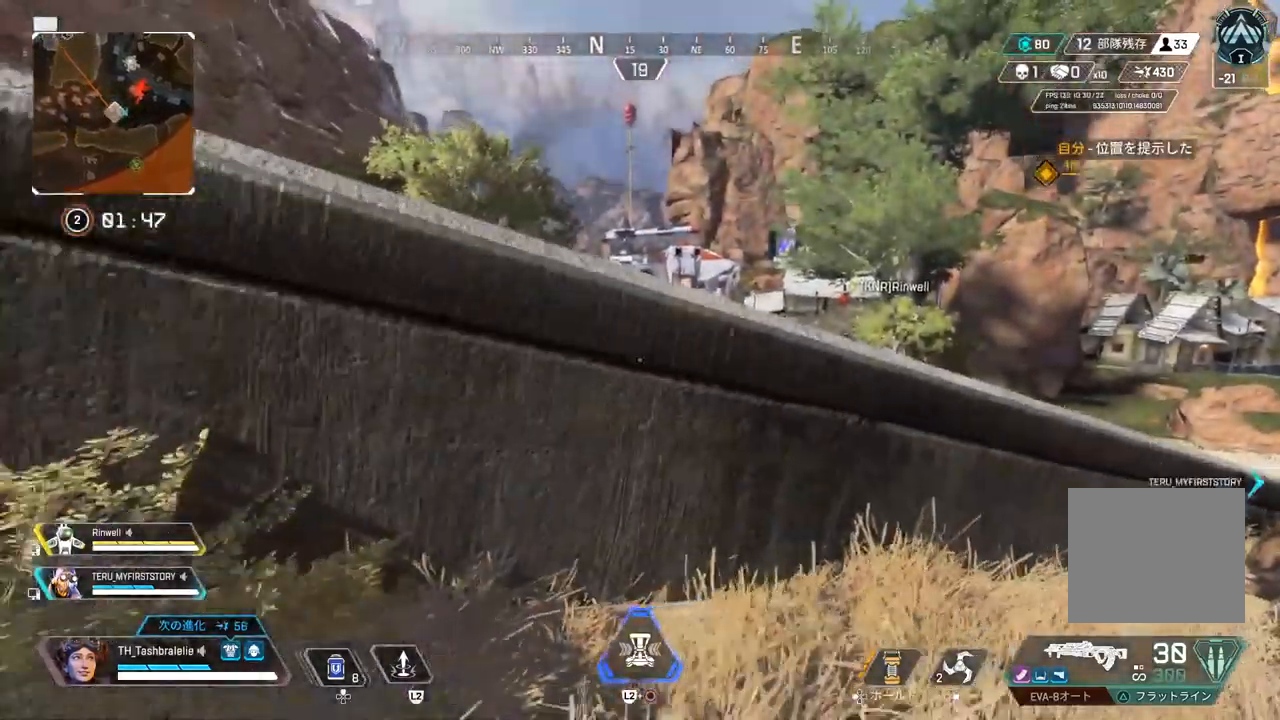
{"buttons": [], "left_stick": "down", "right_stick": "center", "events": [[333, "left_stick", "down"]]}
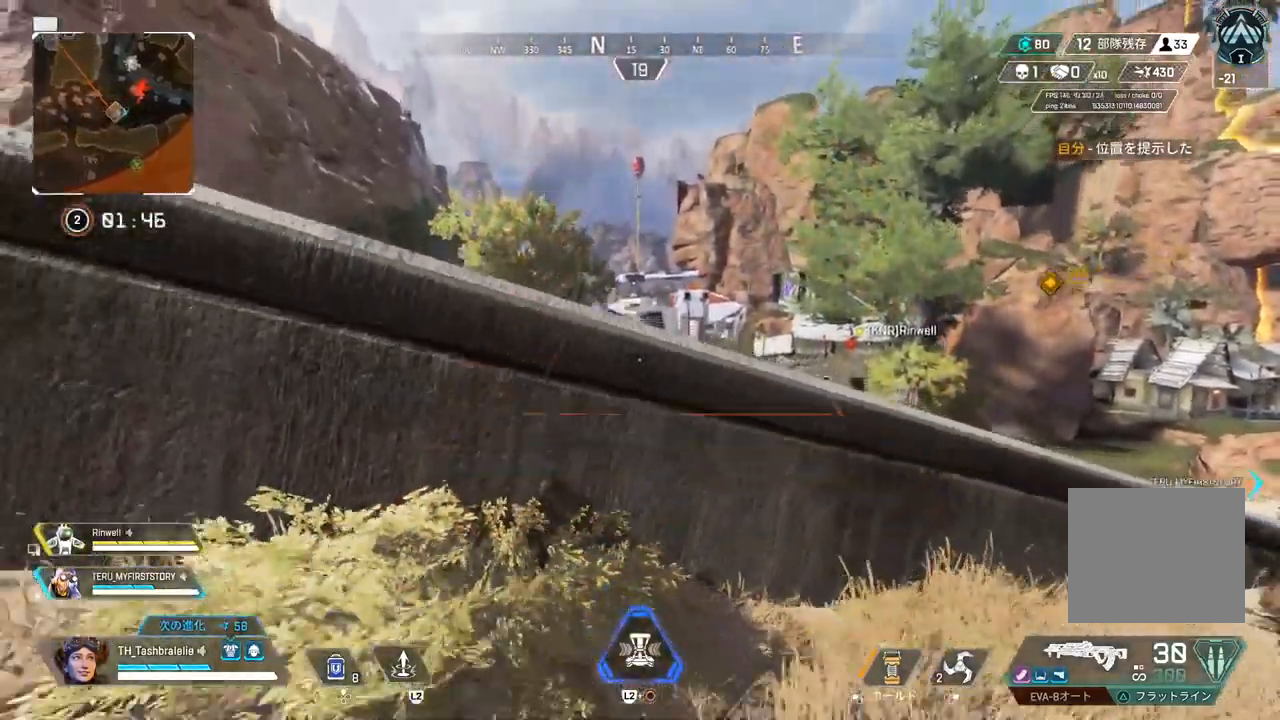
{"buttons": [], "left_stick": "up-left", "right_stick": "left", "events": [[383, "left_stick", "left"], [383, "right_stick", "left"], [433, "left_stick", "up-left"]]}
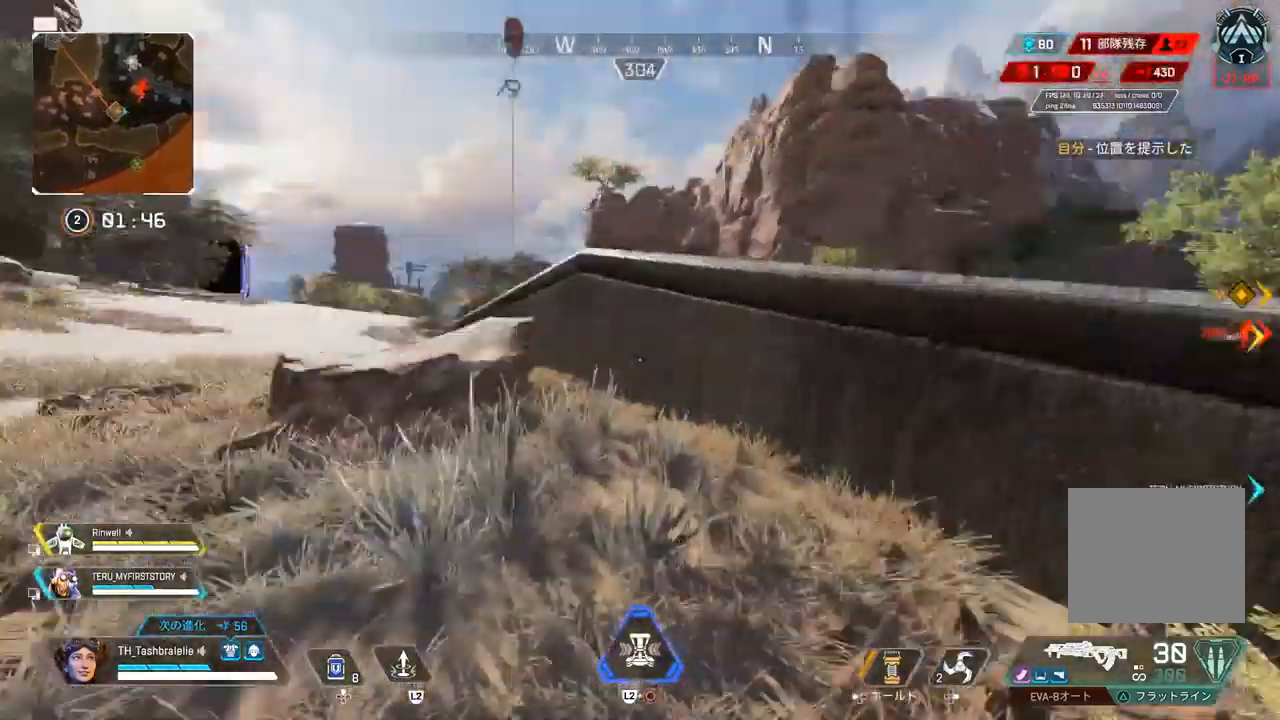
{"buttons": [], "left_stick": "up", "right_stick": "center", "events": [[33, "left_stick", "up"], [217, "right_stick", "center"]]}
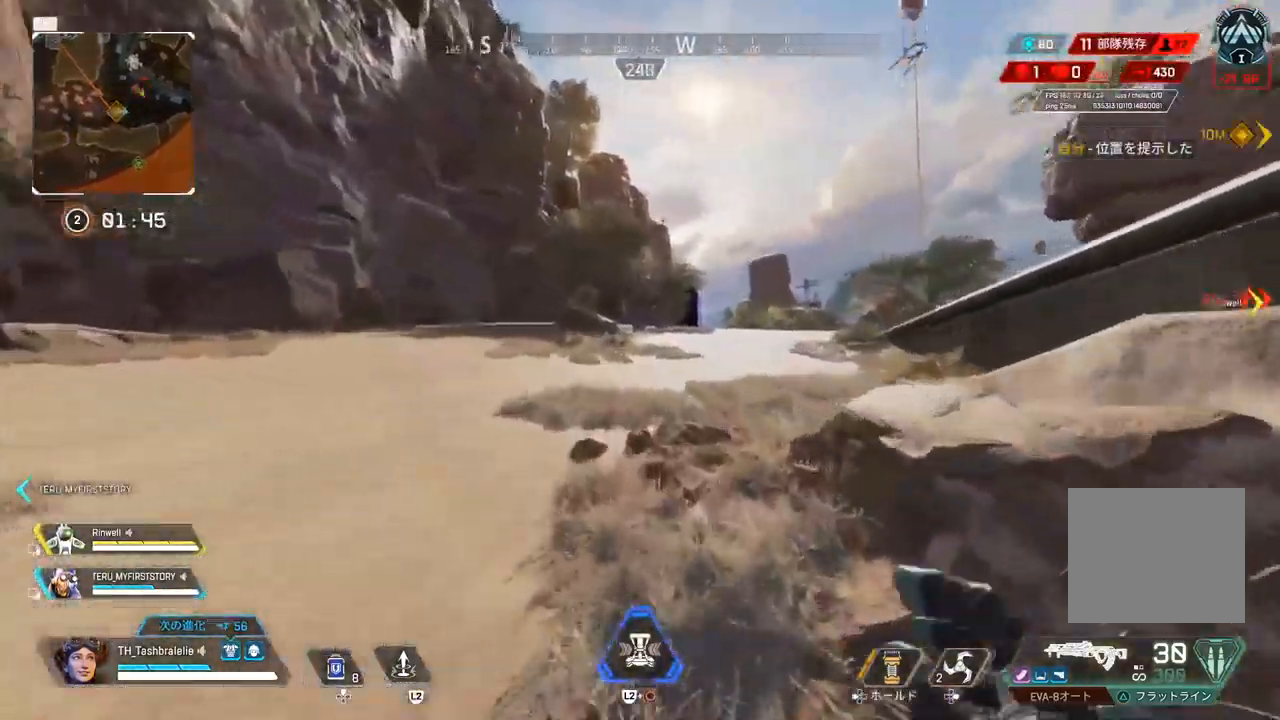
{"buttons": ["R2"], "left_stick": "up-right", "right_stick": "center", "events": [[117, "right_stick", "right"], [167, "left_stick", "center"], [250, "left_stick", "right"], [350, "left_stick", "up-right"], [367, "right_stick", "center"], [417, "R2", "down"]]}
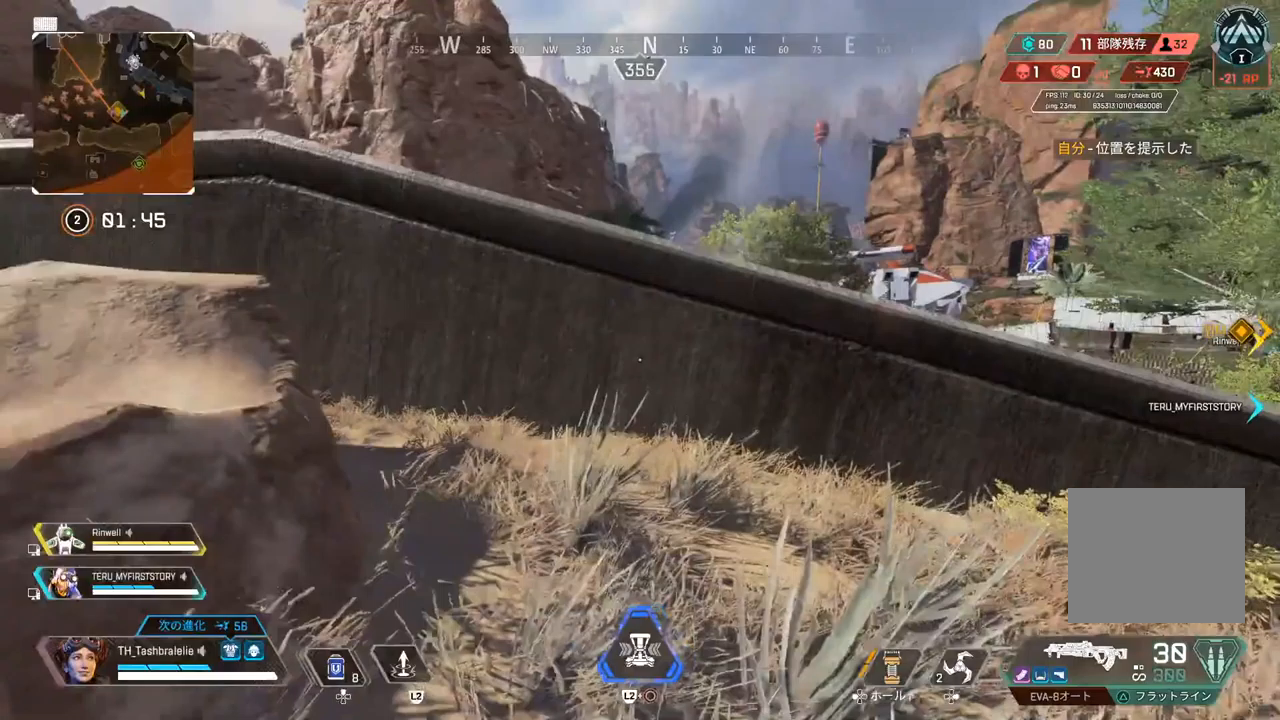
{"buttons": ["R2"], "left_stick": "up-right", "right_stick": "center", "events": []}
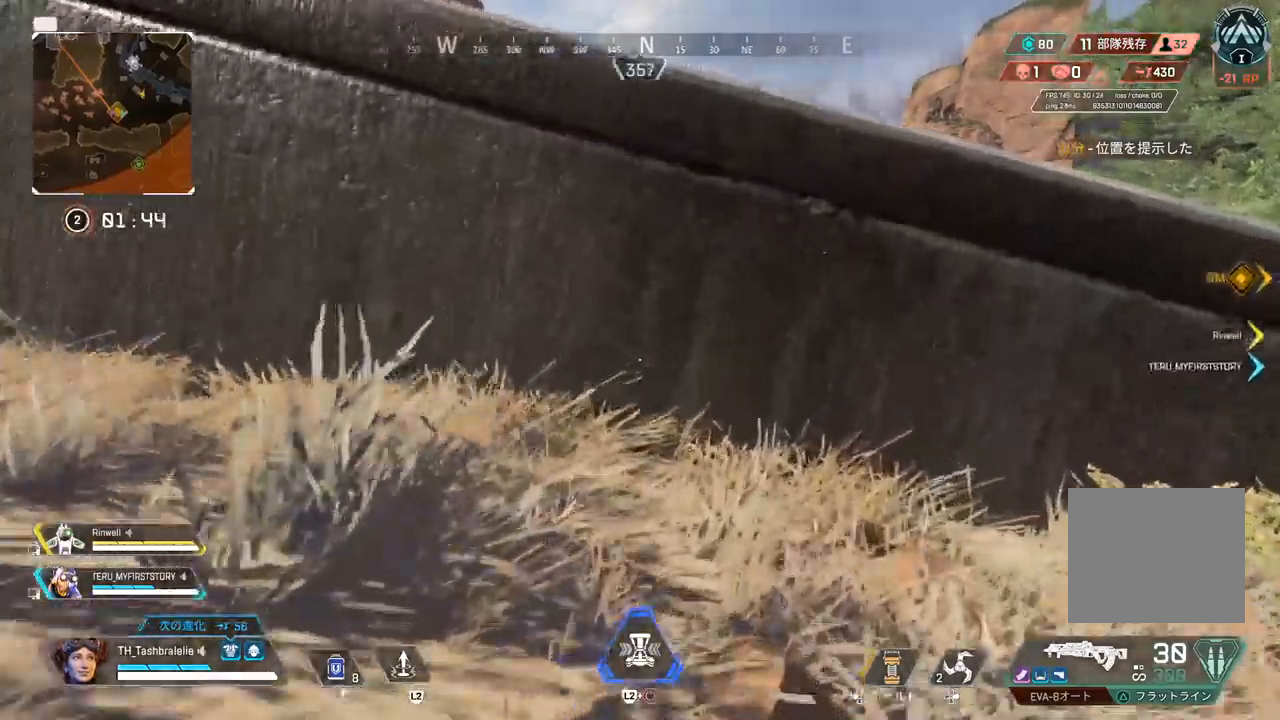
{"buttons": [], "left_stick": "up-right", "right_stick": "center", "events": [[117, "R2", "up"], [217, "left_stick", "right"], [367, "left_stick", "up-right"]]}
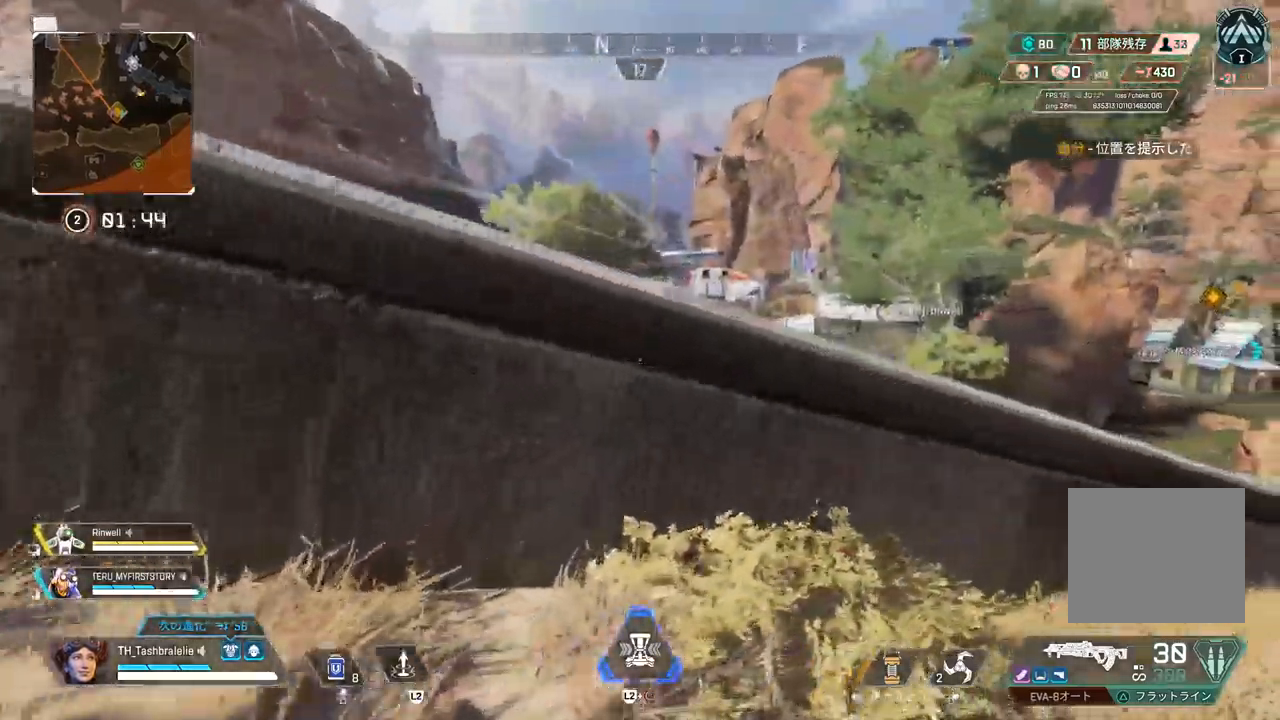
{"buttons": ["R2"], "left_stick": "up-right", "right_stick": "center", "events": [[100, "R2", "down"], [450, "R1", "down"], [500, "R1", "up"]]}
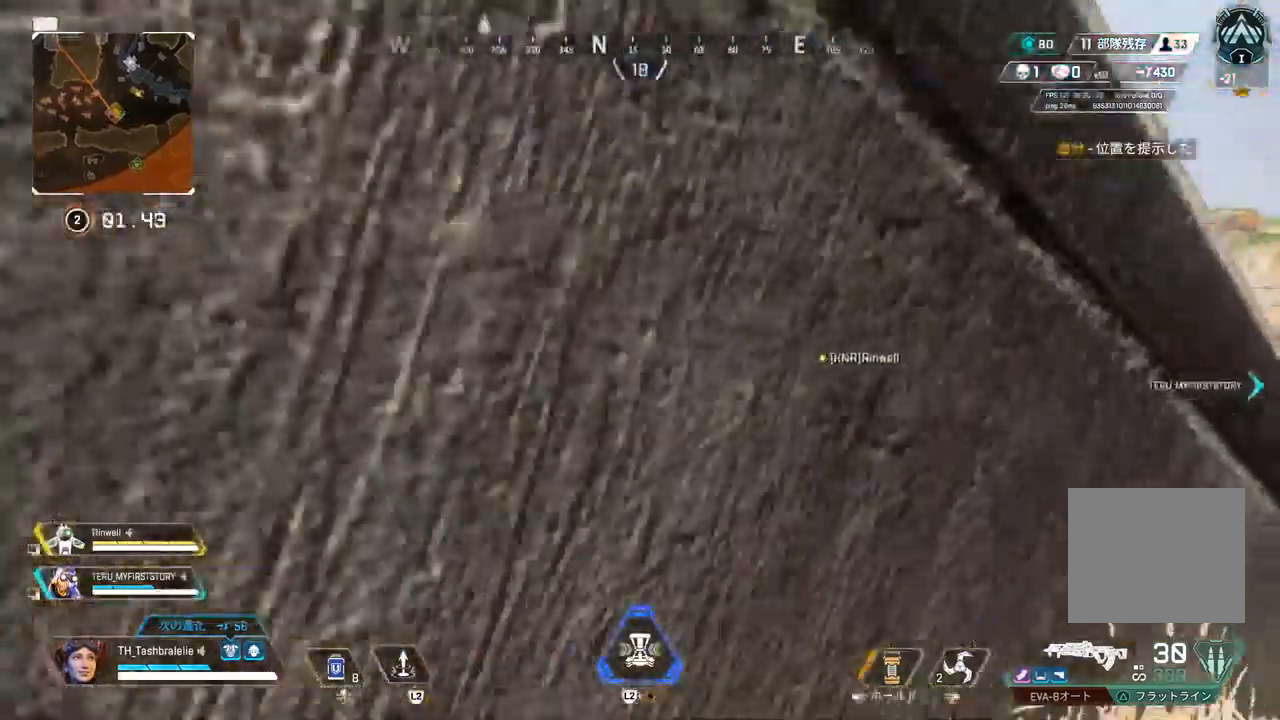
{"buttons": ["R2"], "left_stick": "left", "right_stick": "center", "events": [[17, "R2", "up"], [150, "left_stick", "center"], [333, "R2", "down"], [350, "left_stick", "left"]]}
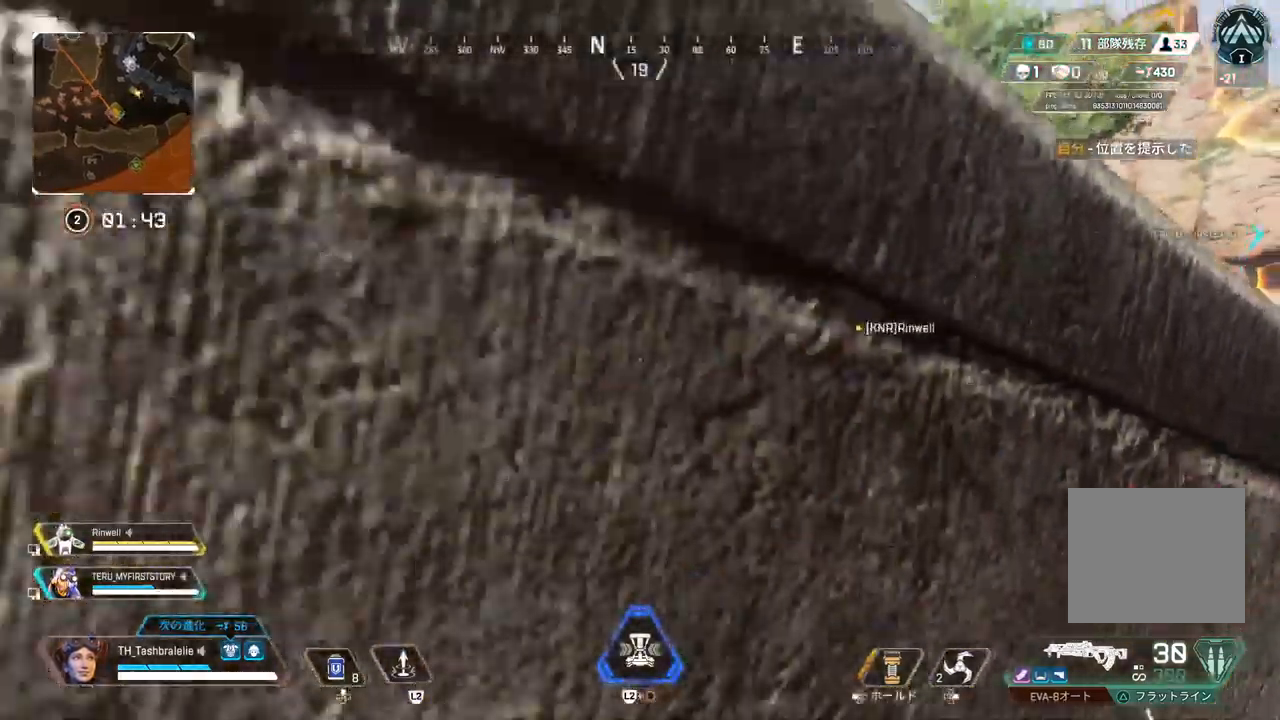
{"buttons": ["R2"], "left_stick": "left", "right_stick": "center", "events": [[100, "R2", "up"], [367, "R2", "down"]]}
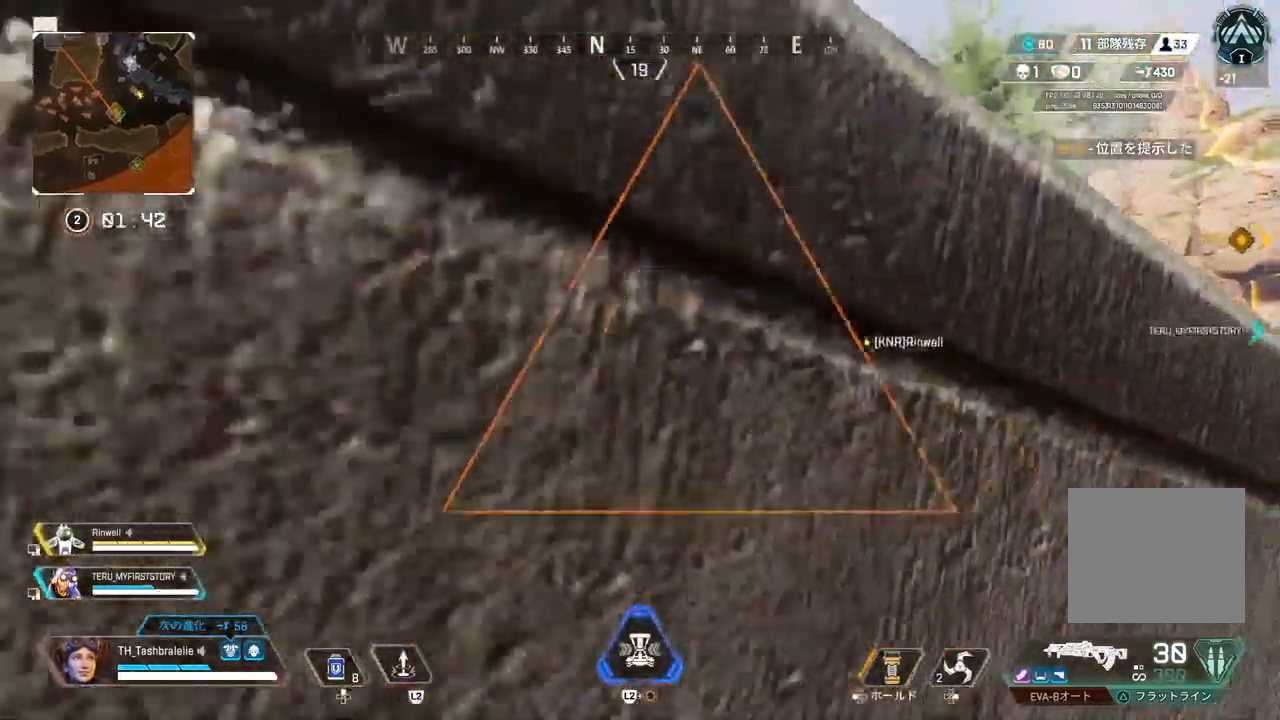
{"buttons": [], "left_stick": "left", "right_stick": "center", "events": [[317, "R2", "up"]]}
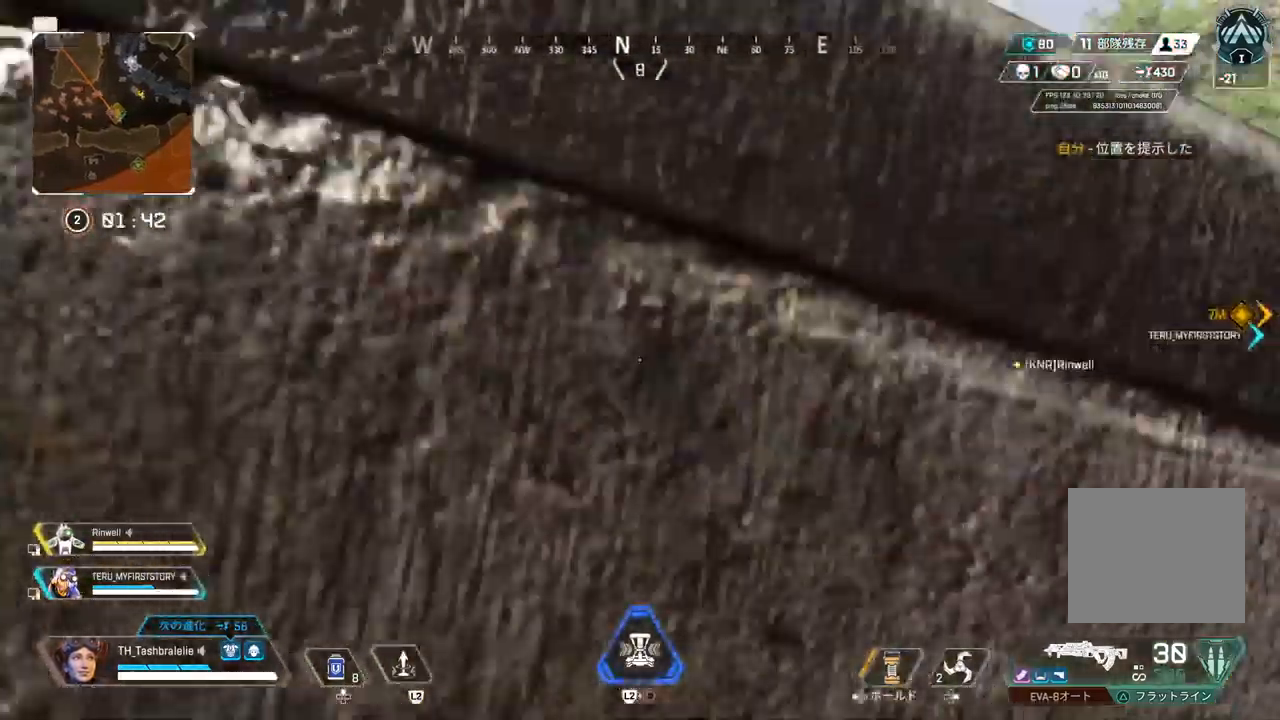
{"buttons": [], "left_stick": "center", "right_stick": "center", "events": [[300, "left_stick", "center"]]}
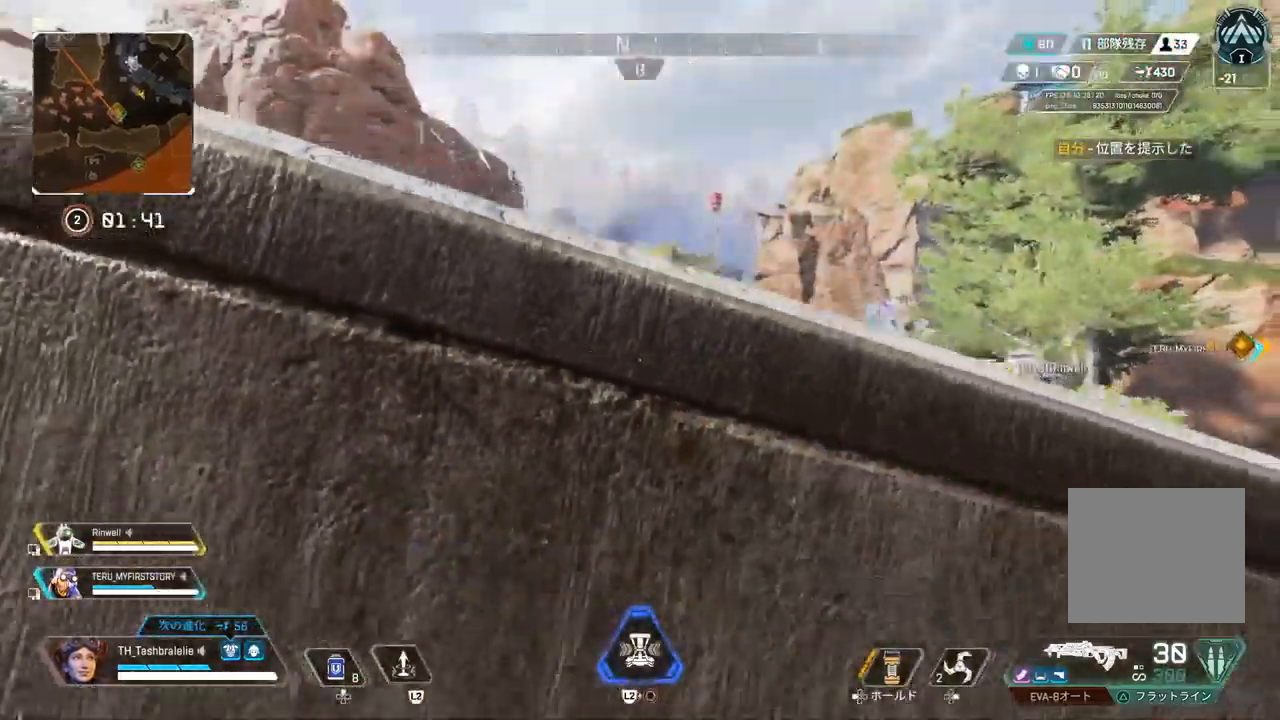
{"buttons": [], "left_stick": "up-left", "right_stick": "center", "events": [[100, "left_stick", "right"], [217, "left_stick", "up"], [350, "left_stick", "up-left"]]}
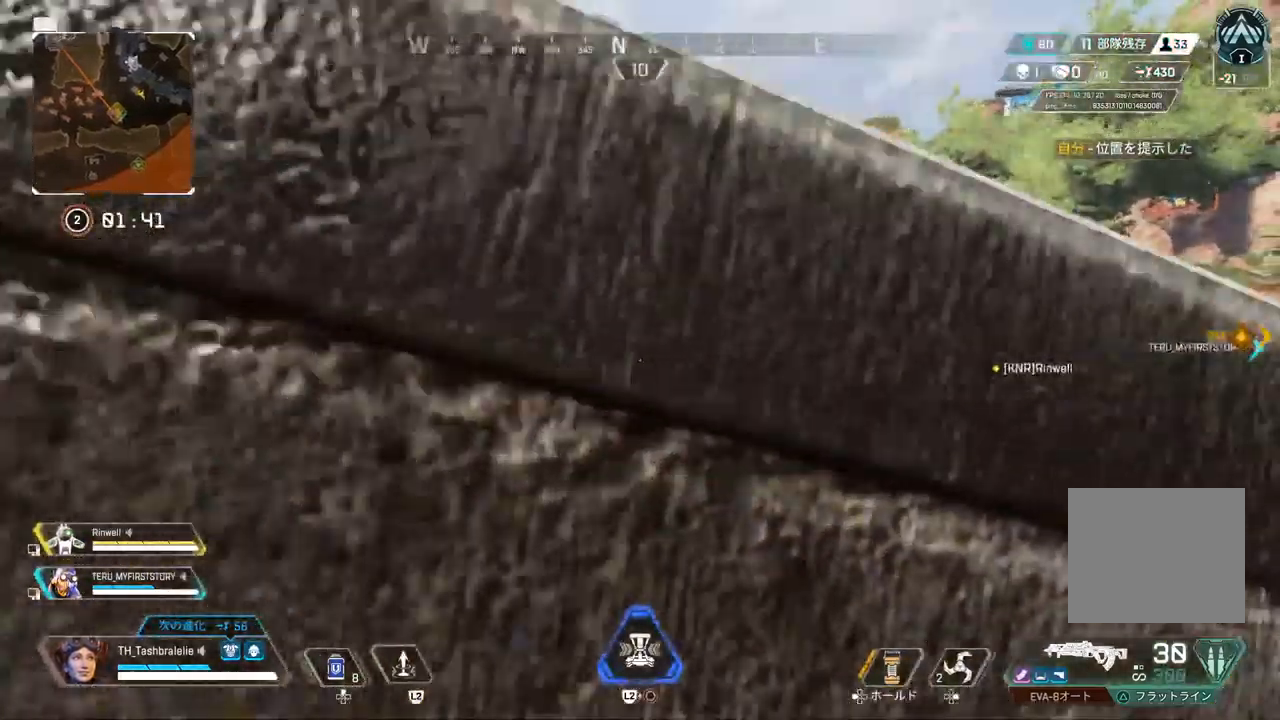
{"buttons": [], "left_stick": "up", "right_stick": "left", "events": [[50, "right_stick", "left"], [217, "left_stick", "up"]]}
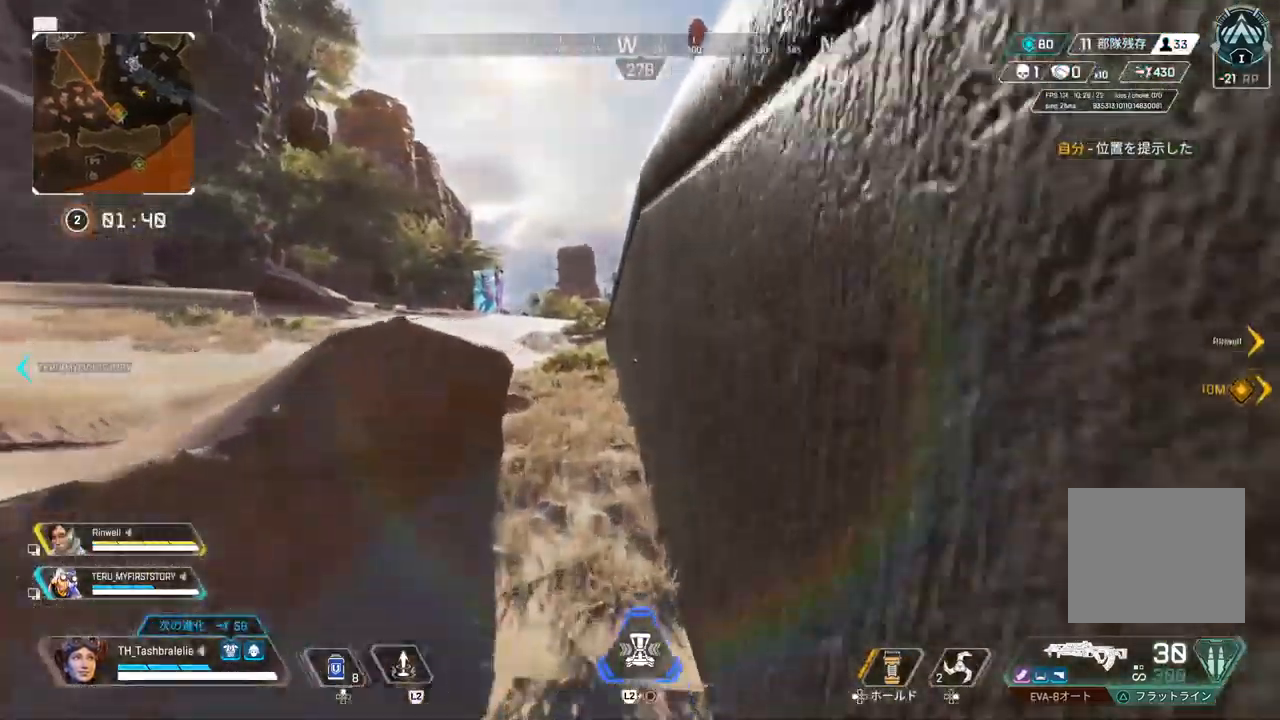
{"buttons": [], "left_stick": "up", "right_stick": "center", "events": [[383, "right_stick", "center"]]}
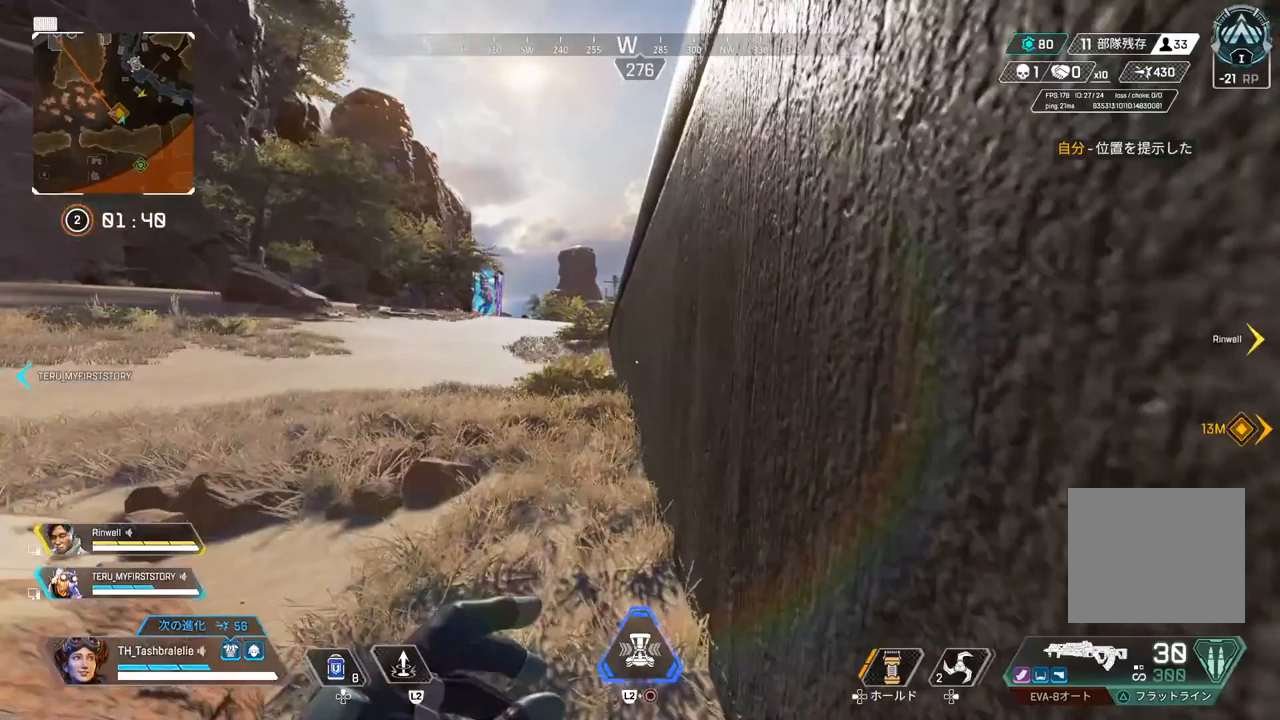
{"buttons": [], "left_stick": "up", "right_stick": "center", "events": []}
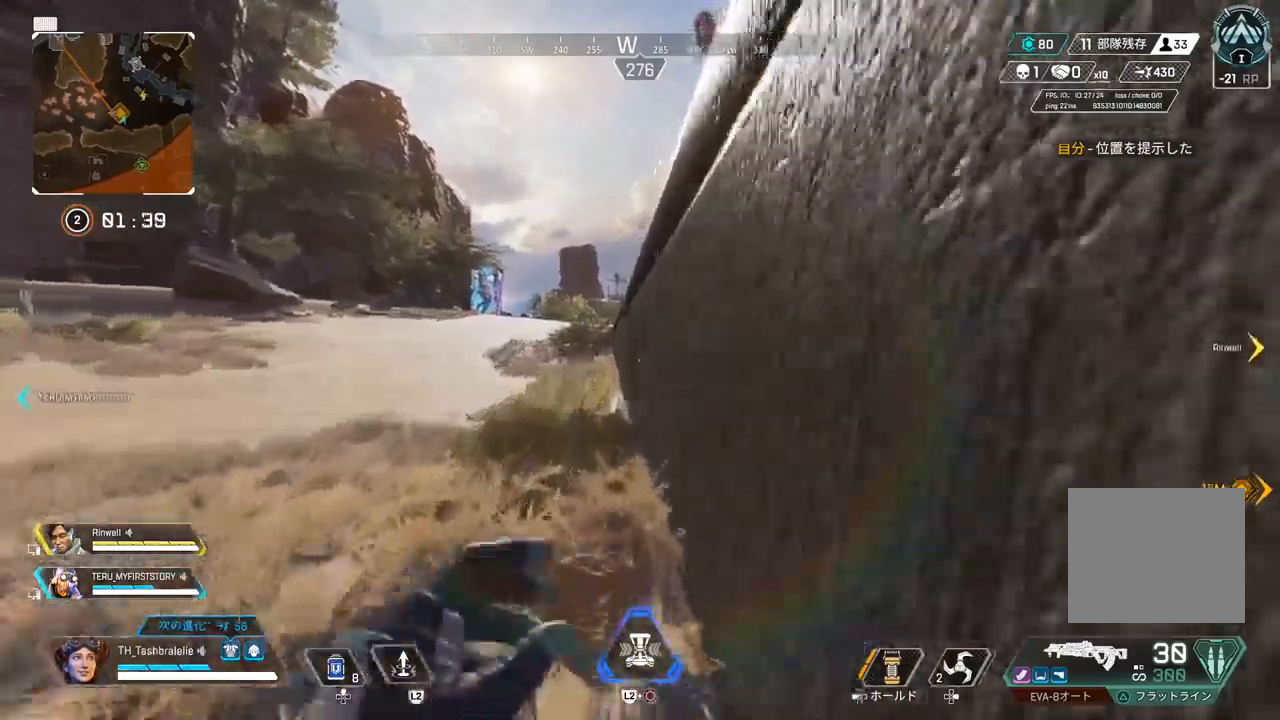
{"buttons": [], "left_stick": "up", "right_stick": "center", "events": []}
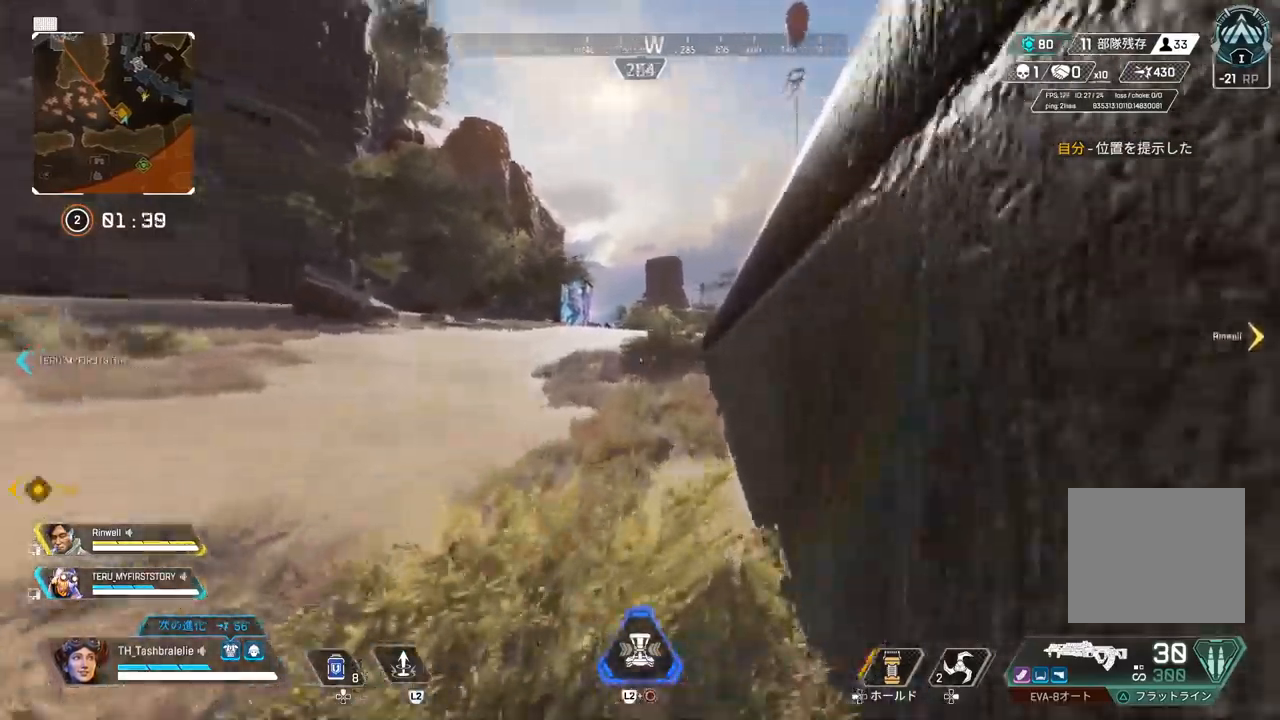
{"buttons": [], "left_stick": "up", "right_stick": "center", "events": []}
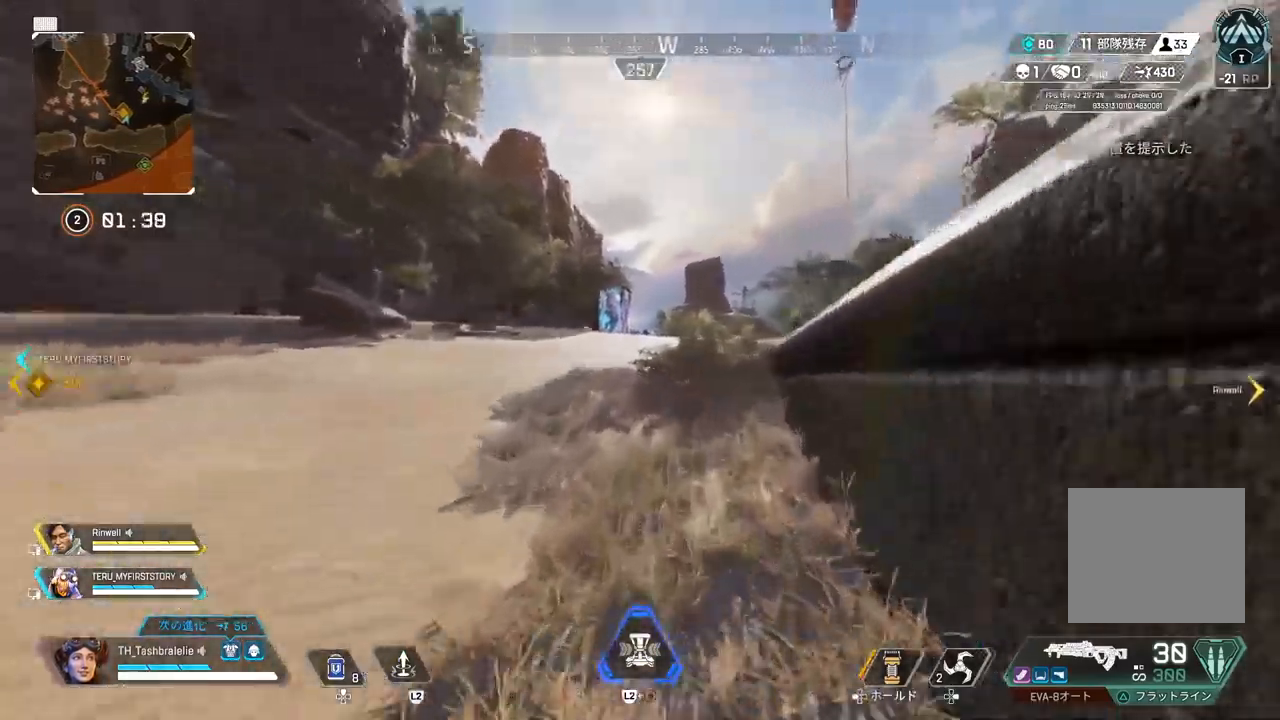
{"buttons": [], "left_stick": "up", "right_stick": "center", "events": []}